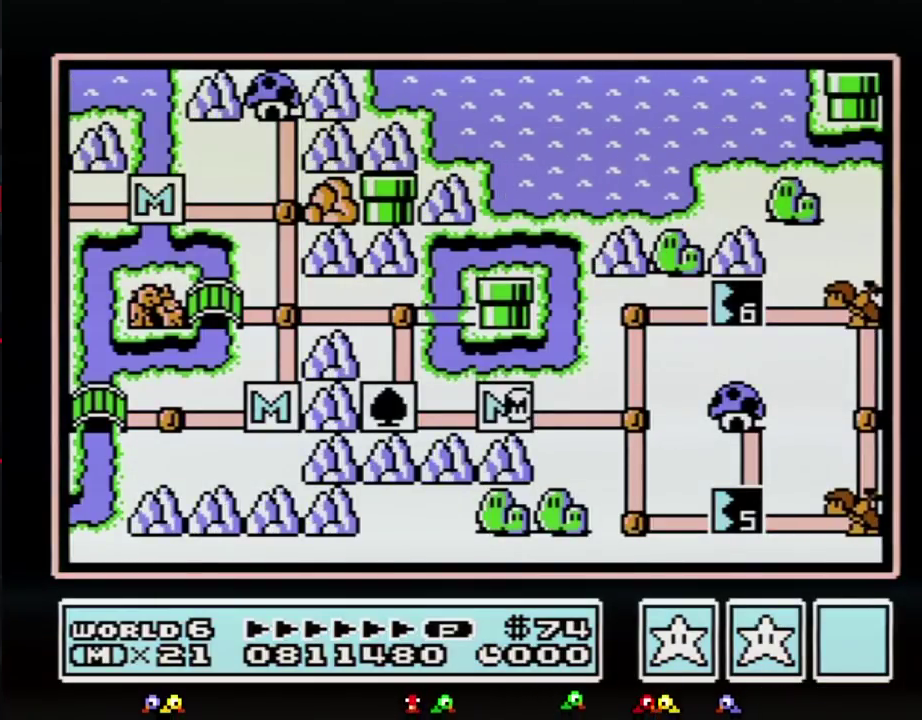
Gameplay with a controller (Nintendo layout); each line is a JSON object with the inputs held at the frame after it. "events" lists button and stick changes between this image and that frame as [ms after this image, input, new state], when the widget could be followed in between. Not read: L3 R3.
{"buttons": ["DPAD_RIGHT"], "events": [[100, "DPAD_RIGHT", "down"]]}
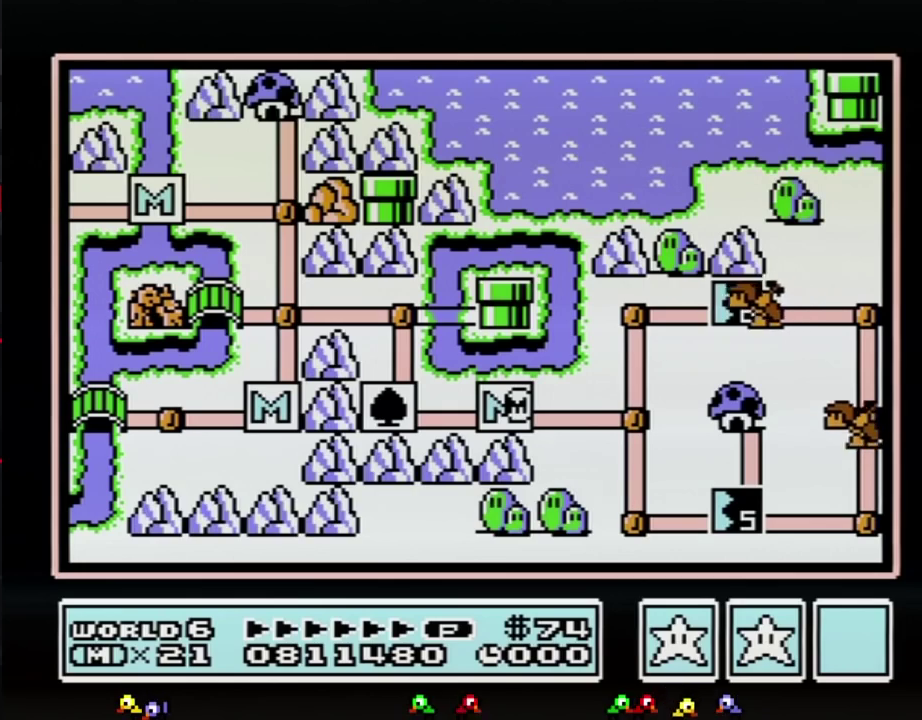
{"buttons": ["DPAD_RIGHT"], "events": []}
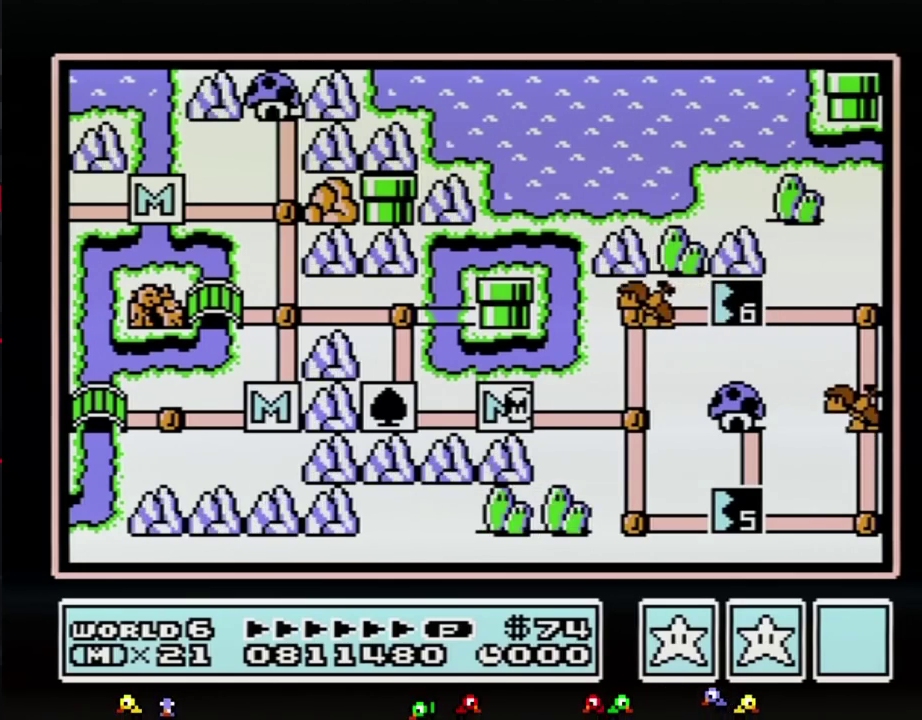
{"buttons": ["DPAD_RIGHT"], "events": []}
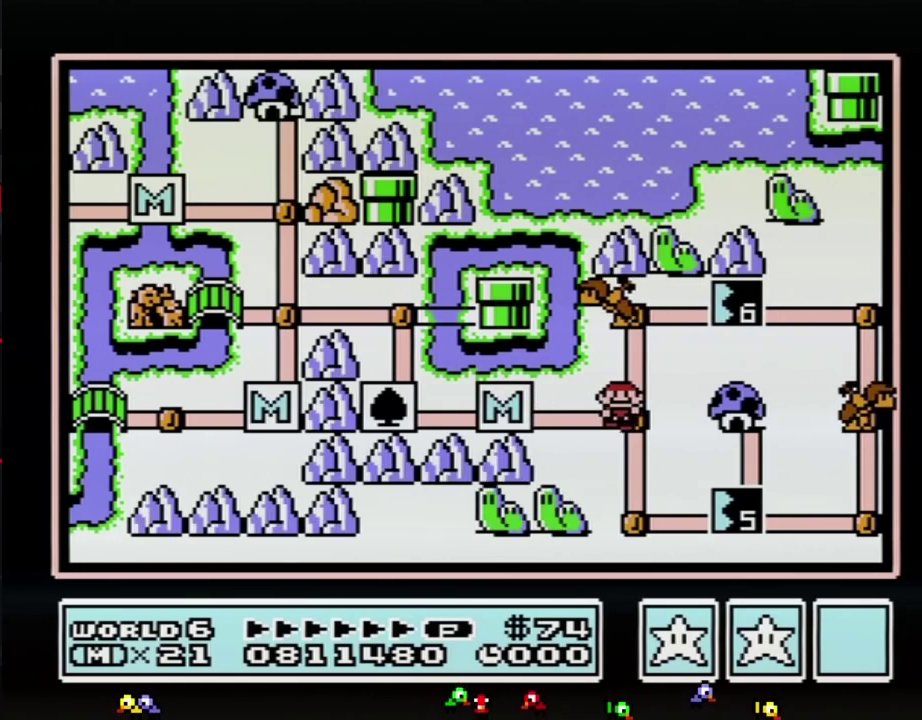
{"buttons": ["DPAD_UP"], "events": [[67, "DPAD_RIGHT", "up"], [167, "DPAD_UP", "down"]]}
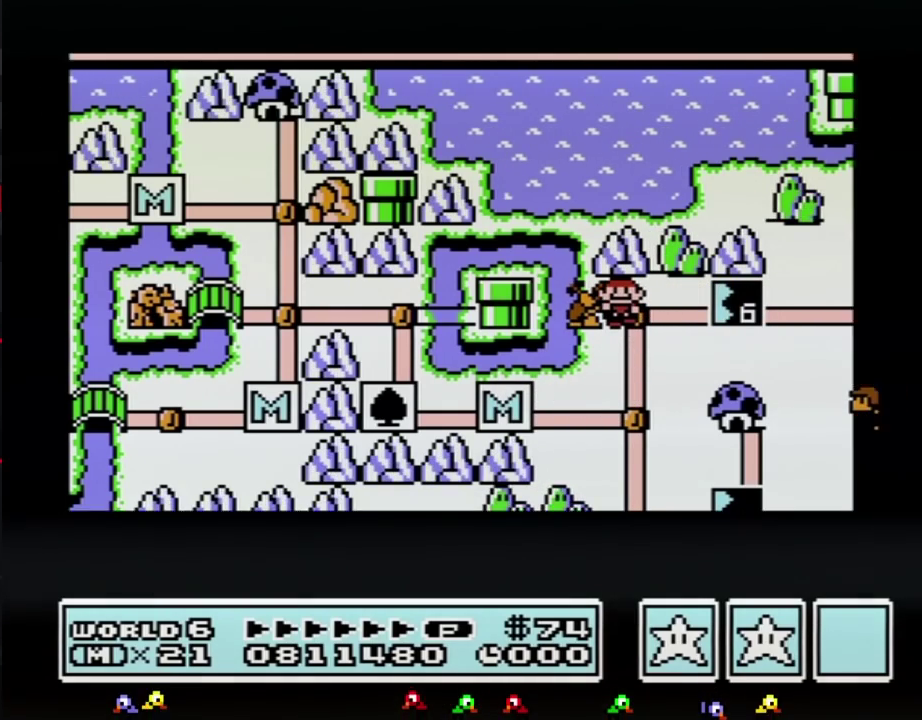
{"buttons": ["DPAD_UP"], "events": []}
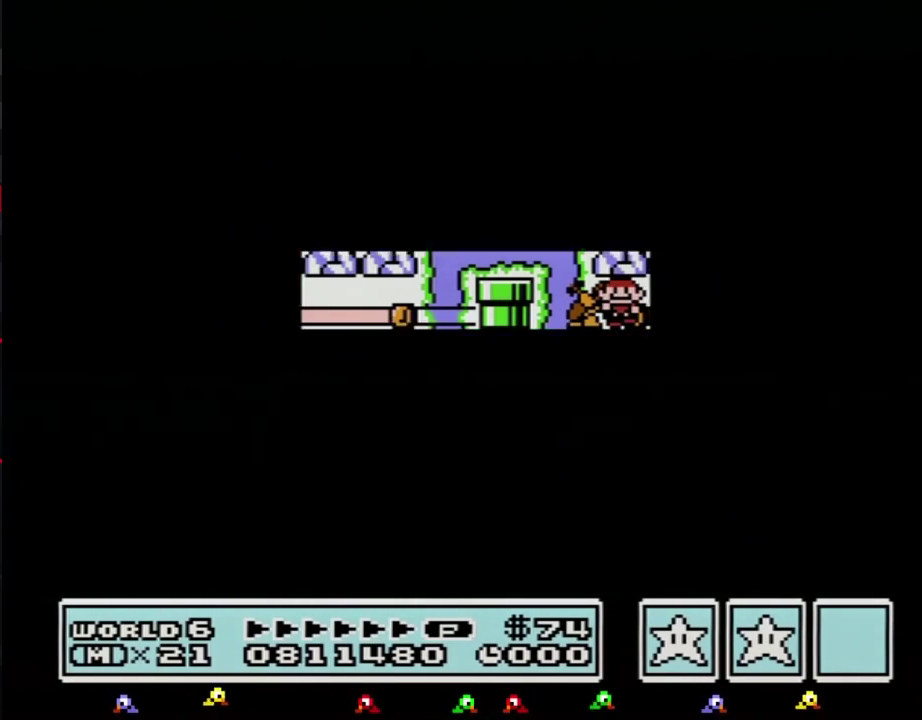
{"buttons": ["B", "DPAD_RIGHT"], "events": [[383, "DPAD_UP", "up"], [417, "B", "down"], [417, "DPAD_RIGHT", "down"]]}
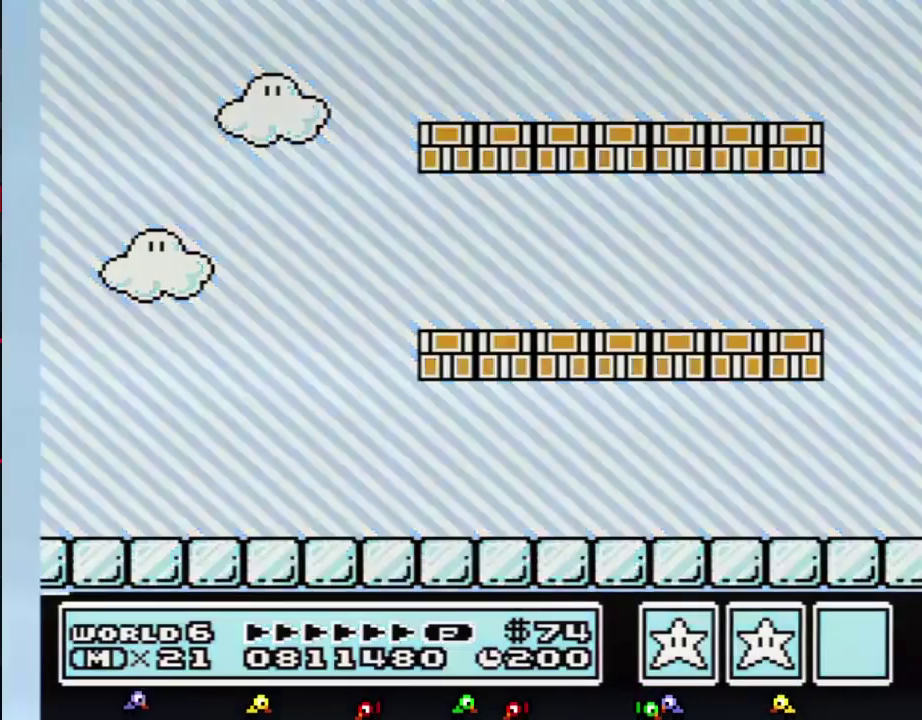
{"buttons": ["B", "DPAD_RIGHT"], "events": []}
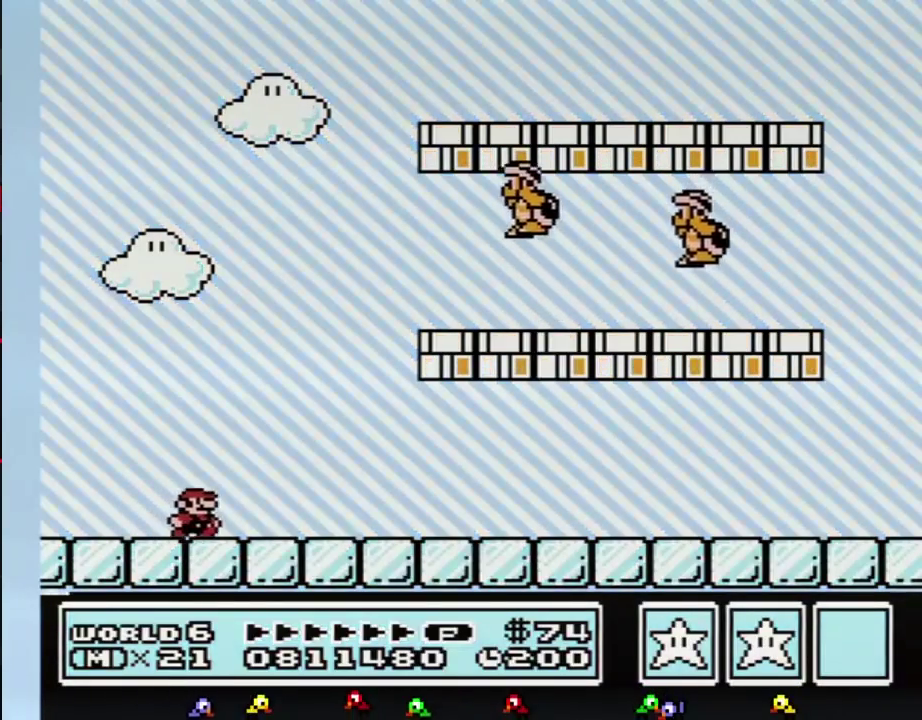
{"buttons": ["B", "DPAD_RIGHT"], "events": []}
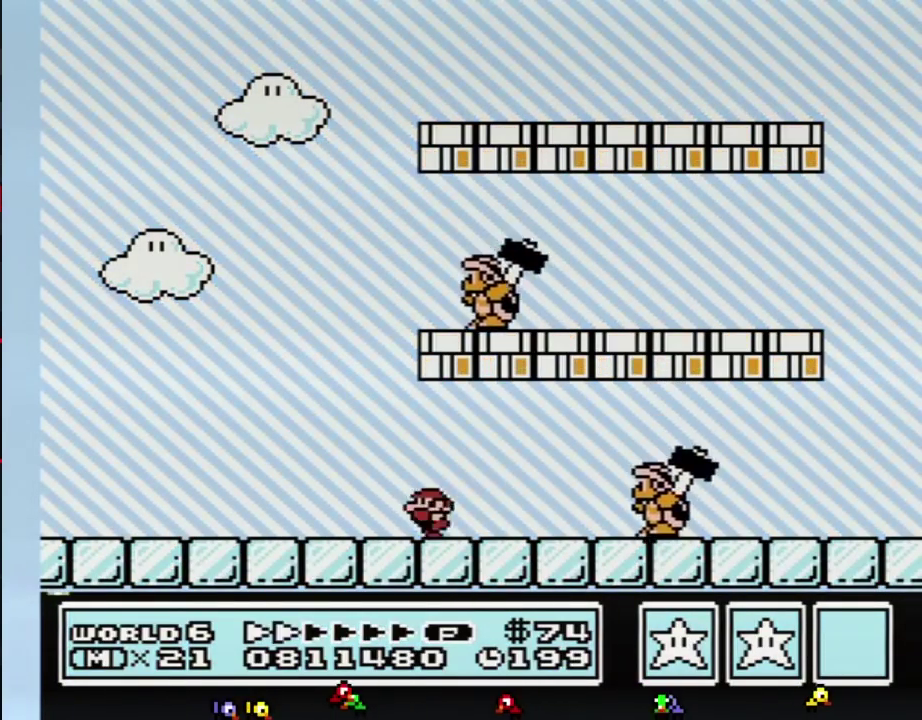
{"buttons": ["B", "DPAD_RIGHT"], "events": [[67, "DPAD_RIGHT", "up"], [100, "DPAD_LEFT", "down"], [133, "A", "down"], [317, "DPAD_LEFT", "up"], [317, "DPAD_RIGHT", "down"], [350, "A", "up"]]}
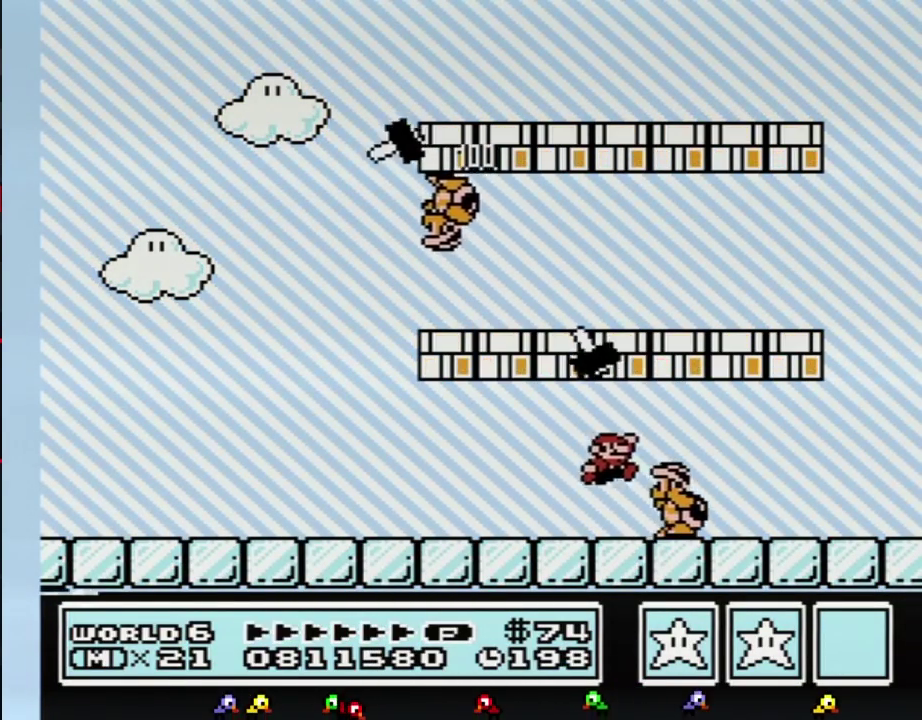
{"buttons": ["B", "DPAD_UP", "DPAD_LEFT"], "events": [[33, "A", "down"], [100, "DPAD_RIGHT", "up"], [217, "DPAD_LEFT", "down"], [283, "A", "up"], [417, "DPAD_UP", "down"]]}
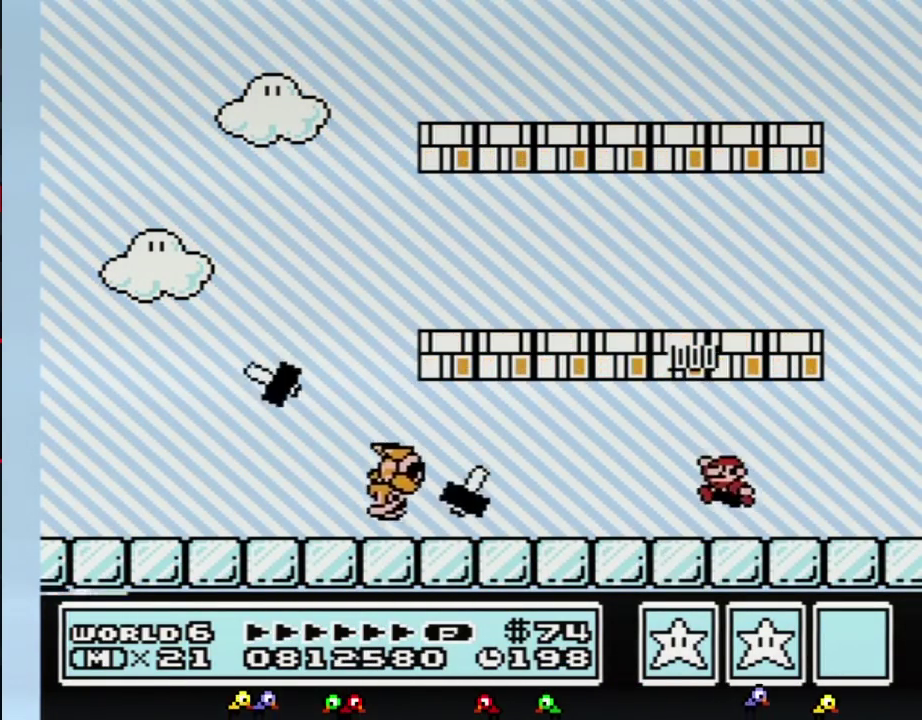
{"buttons": ["B", "DPAD_LEFT"], "events": [[67, "A", "down"], [217, "DPAD_UP", "up"], [250, "DPAD_UP", "down"], [350, "A", "up"], [350, "DPAD_UP", "up"], [417, "DPAD_UP", "down"], [500, "DPAD_UP", "up"]]}
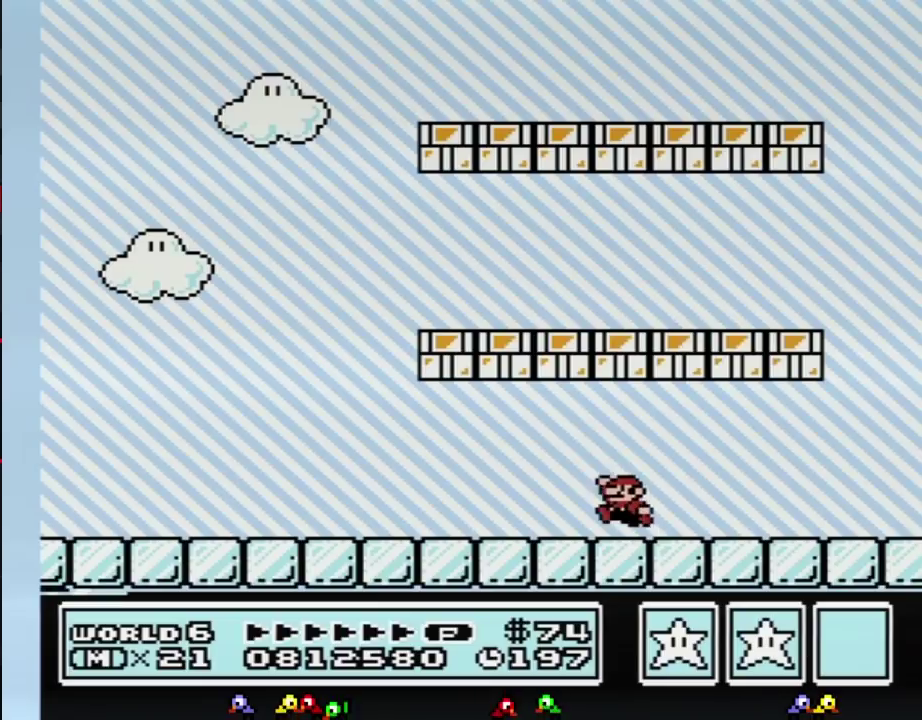
{"buttons": ["B", "DPAD_LEFT"], "events": [[33, "DPAD_UP", "down"], [100, "A", "down"], [100, "DPAD_UP", "up"], [133, "DPAD_UP", "down"], [233, "DPAD_UP", "up"], [317, "A", "up"]]}
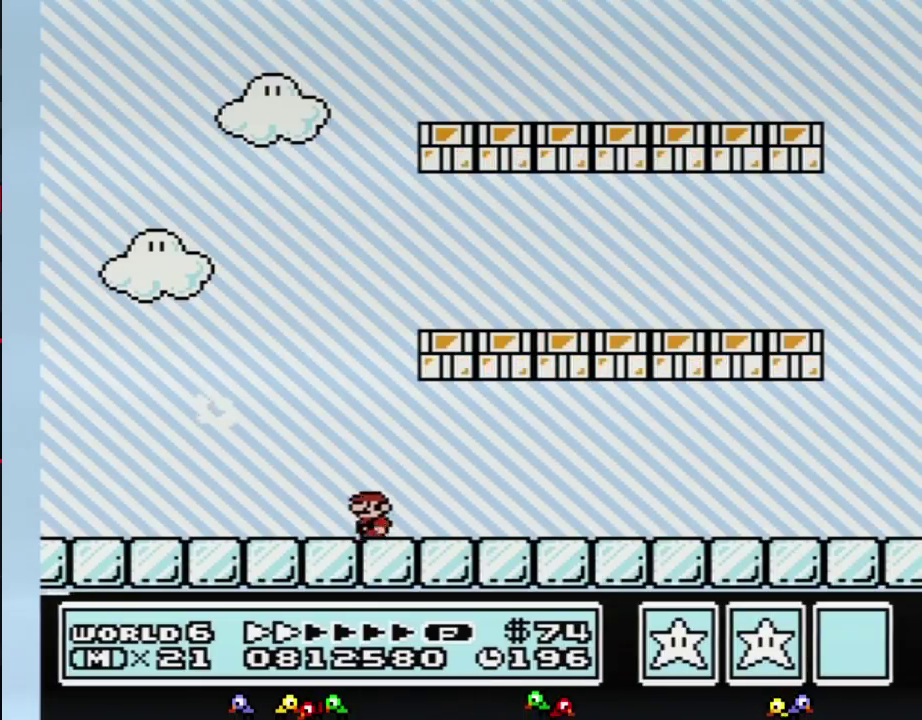
{"buttons": ["B", "DPAD_LEFT"], "events": []}
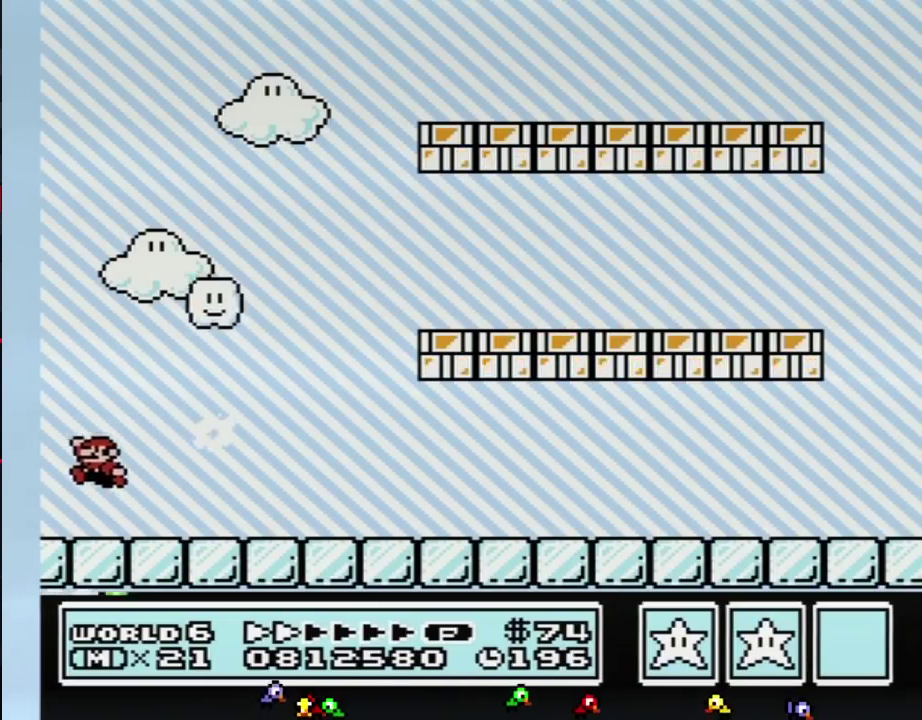
{"buttons": ["B", "DPAD_RIGHT"], "events": [[100, "DPAD_LEFT", "up"], [133, "DPAD_RIGHT", "down"], [217, "A", "down"], [350, "A", "up"]]}
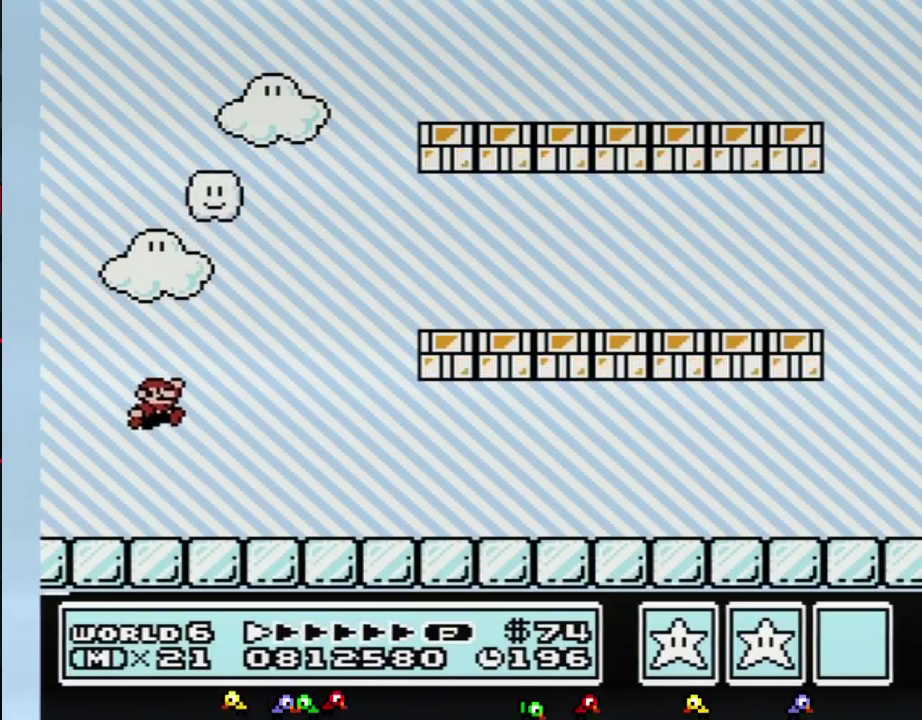
{"buttons": ["B", "DPAD_RIGHT"], "events": []}
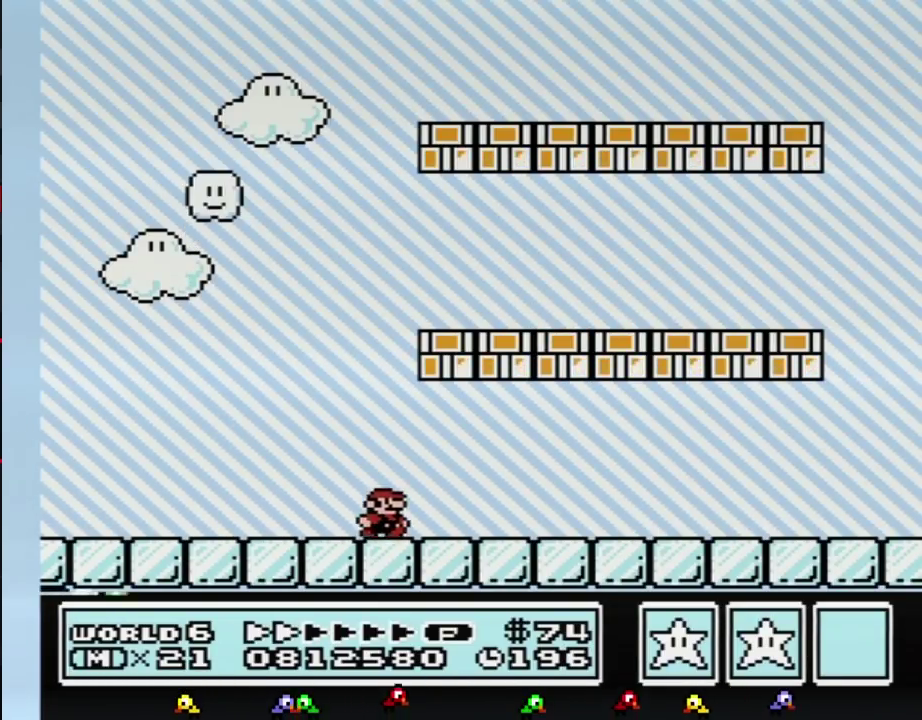
{"buttons": ["B", "DPAD_RIGHT"], "events": []}
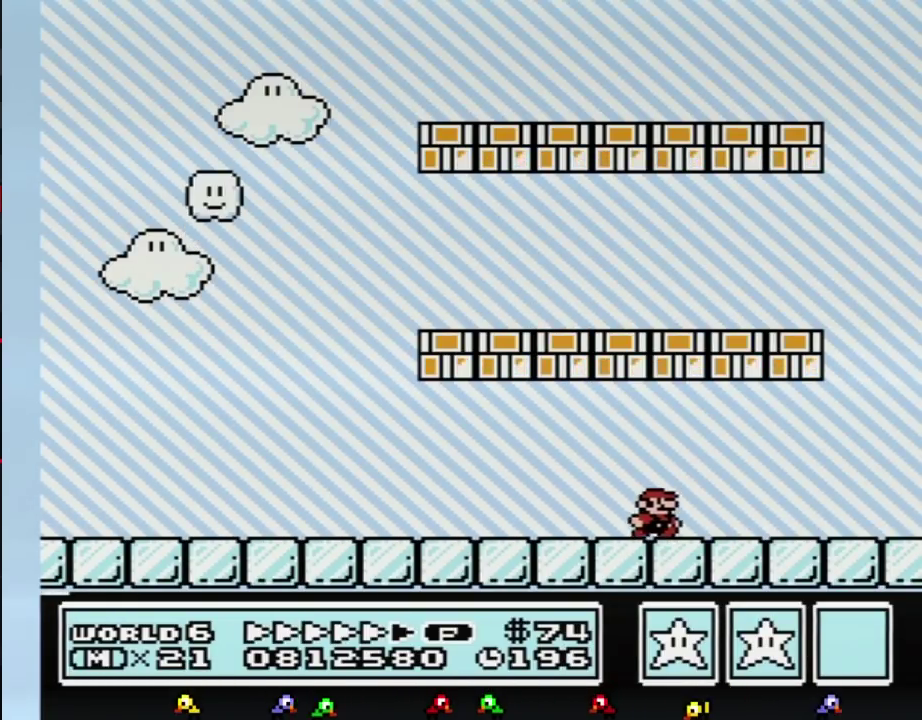
{"buttons": ["A", "B", "DPAD_LEFT"], "events": [[433, "A", "down"], [467, "DPAD_LEFT", "down"], [467, "DPAD_RIGHT", "up"]]}
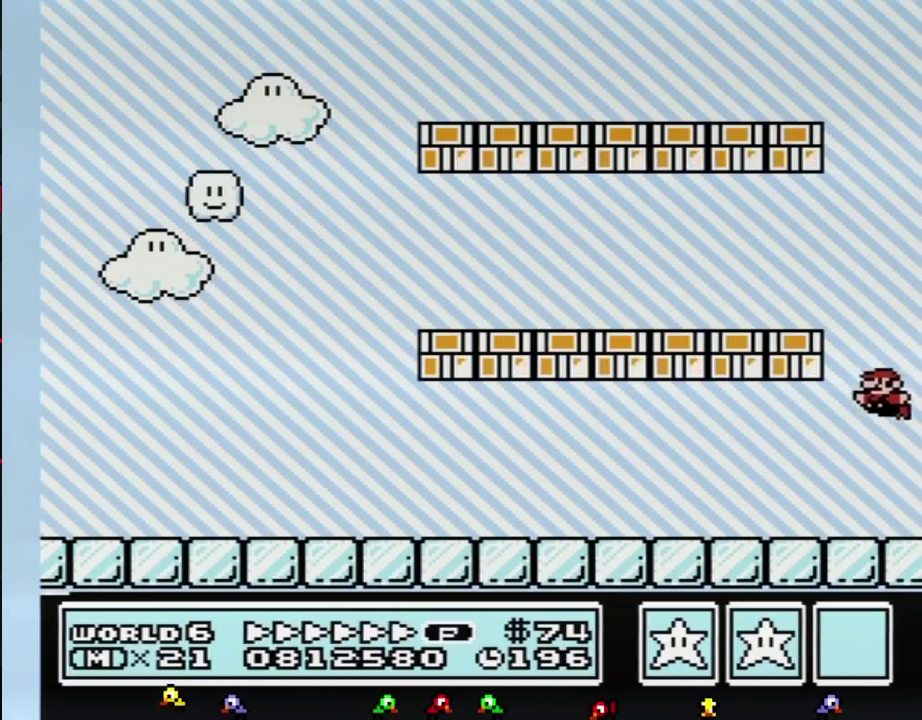
{"buttons": ["B", "DPAD_LEFT"], "events": [[383, "A", "up"]]}
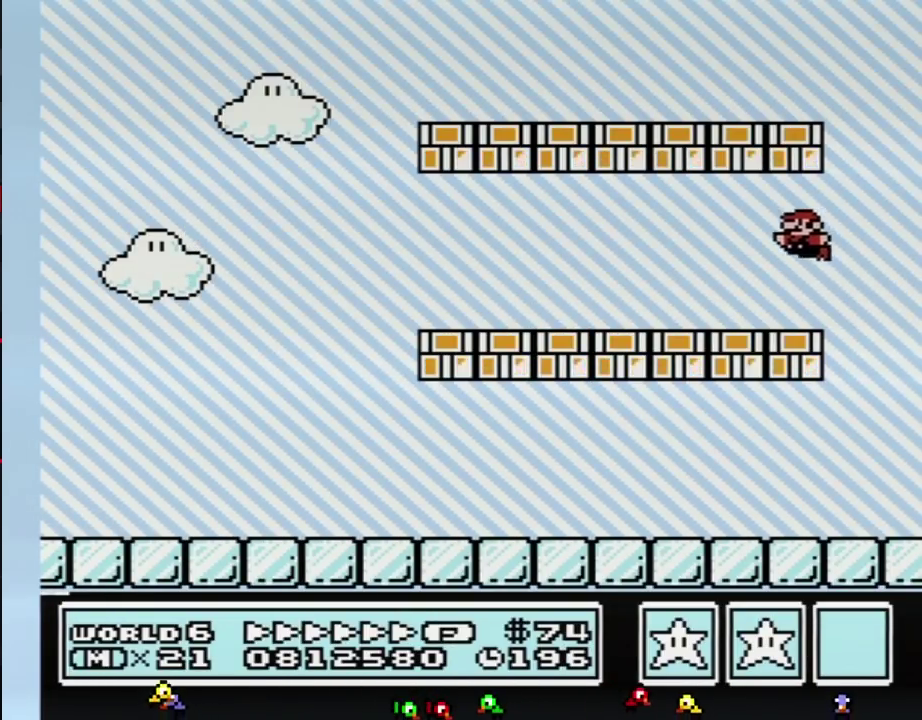
{"buttons": ["B", "DPAD_LEFT"], "events": []}
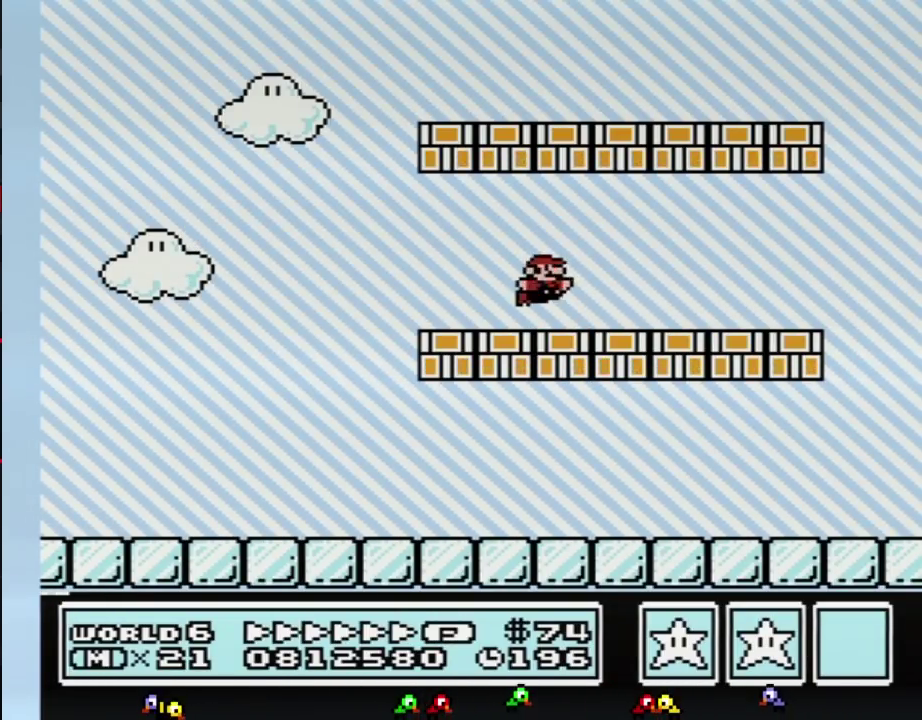
{"buttons": ["B"], "events": [[67, "A", "down"], [100, "DPAD_LEFT", "up"], [283, "A", "up"]]}
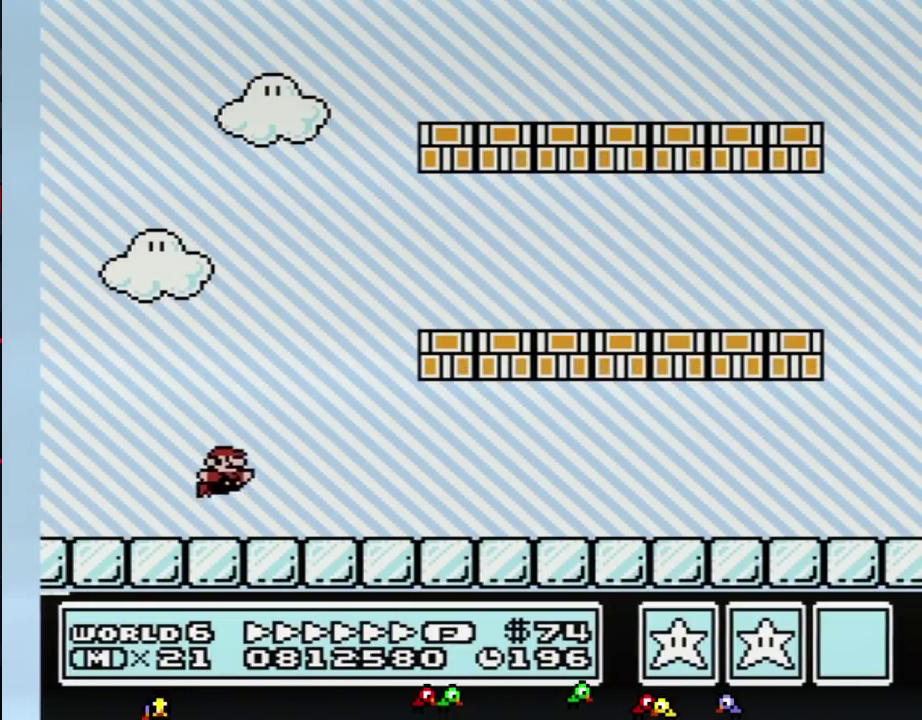
{"buttons": ["A", "B", "DPAD_RIGHT"], "events": [[217, "A", "down"], [250, "DPAD_RIGHT", "down"]]}
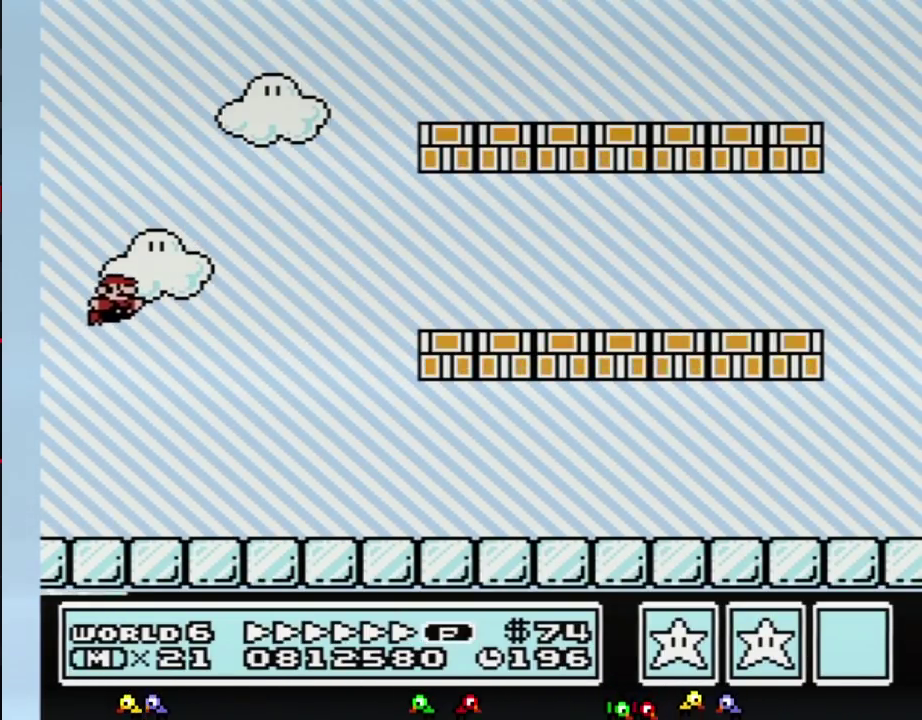
{"buttons": ["A", "B", "DPAD_RIGHT"], "events": []}
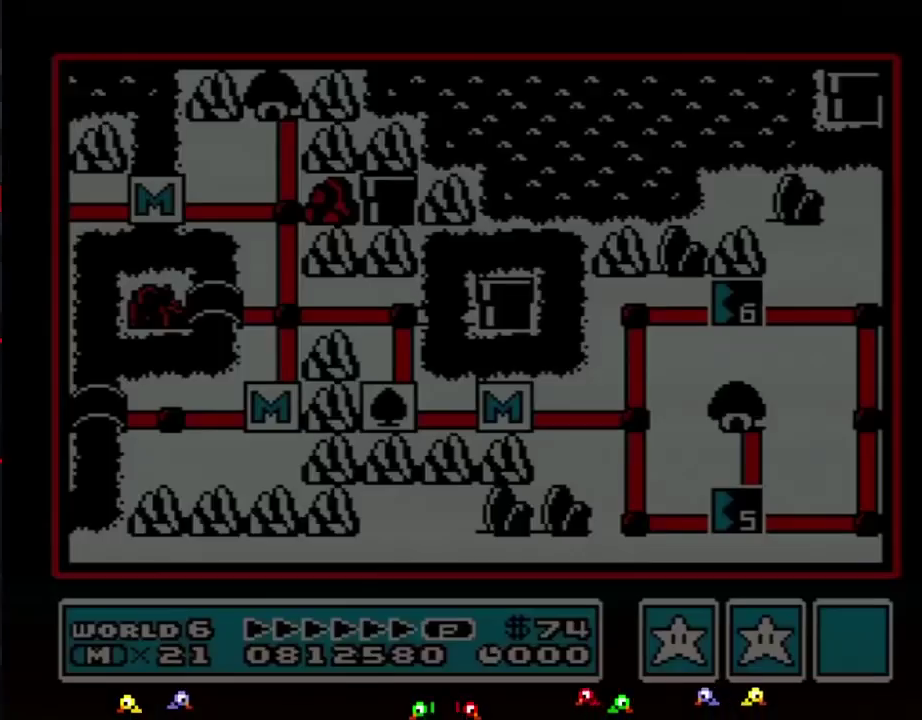
{"buttons": [], "events": [[67, "DPAD_RIGHT", "up"], [100, "A", "up"], [100, "B", "up"]]}
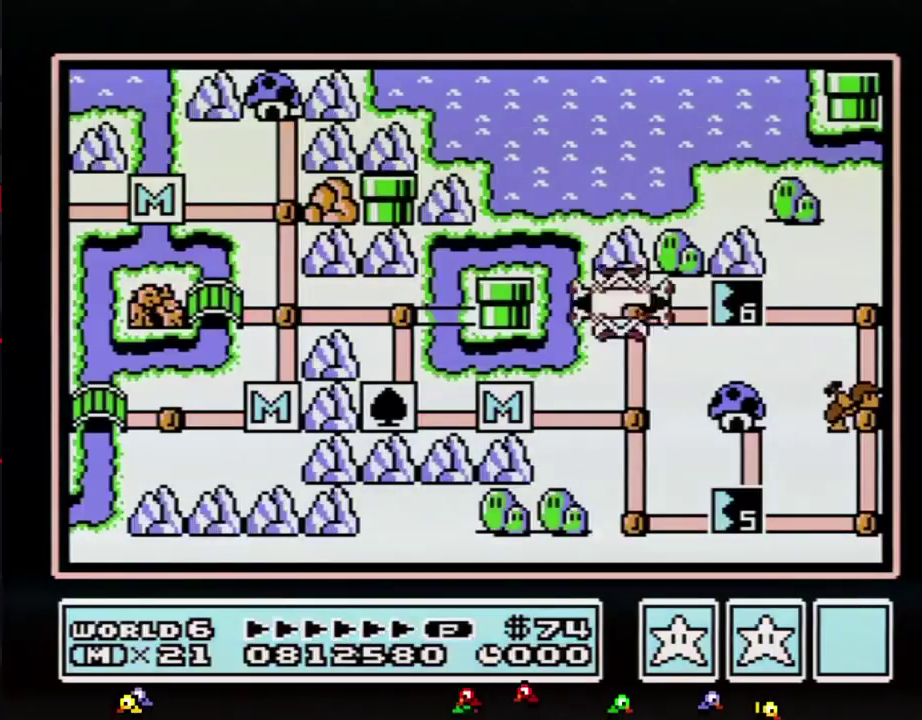
{"buttons": ["DPAD_RIGHT"], "events": [[33, "DPAD_RIGHT", "down"]]}
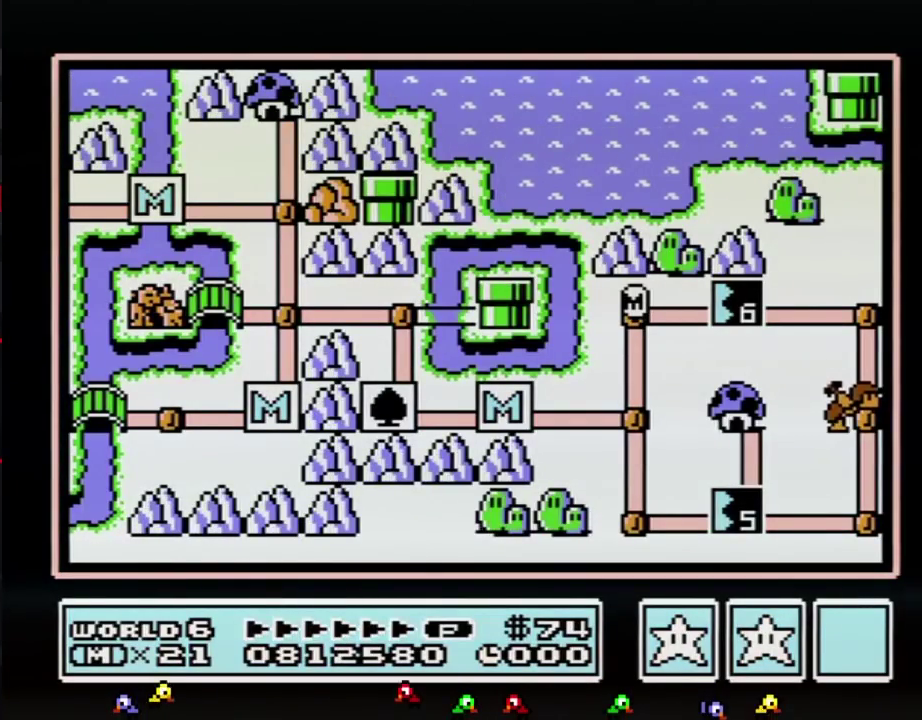
{"buttons": ["DPAD_RIGHT"], "events": []}
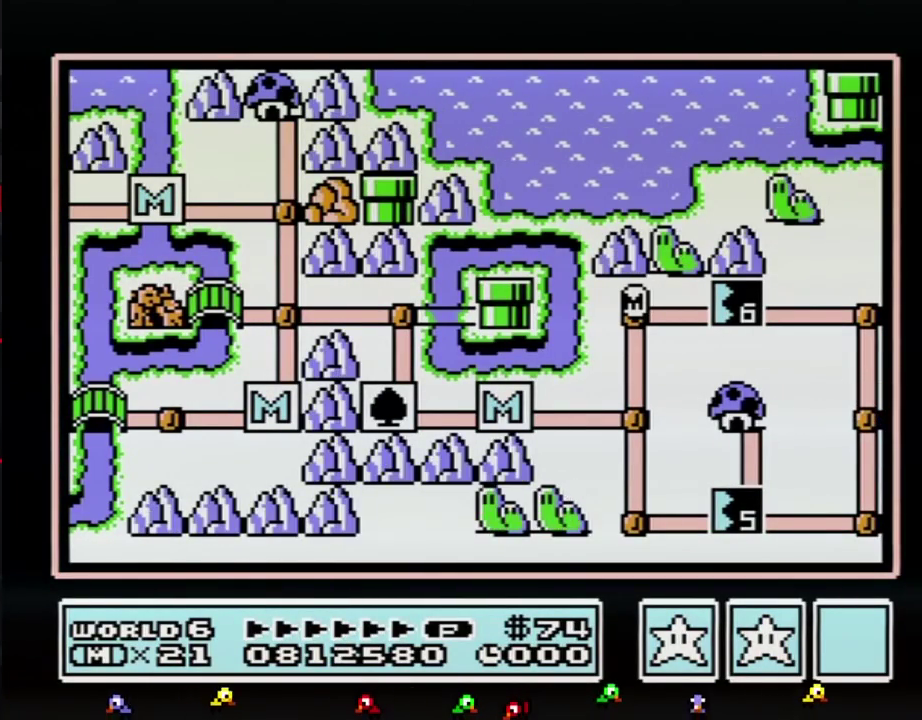
{"buttons": ["DPAD_RIGHT"], "events": []}